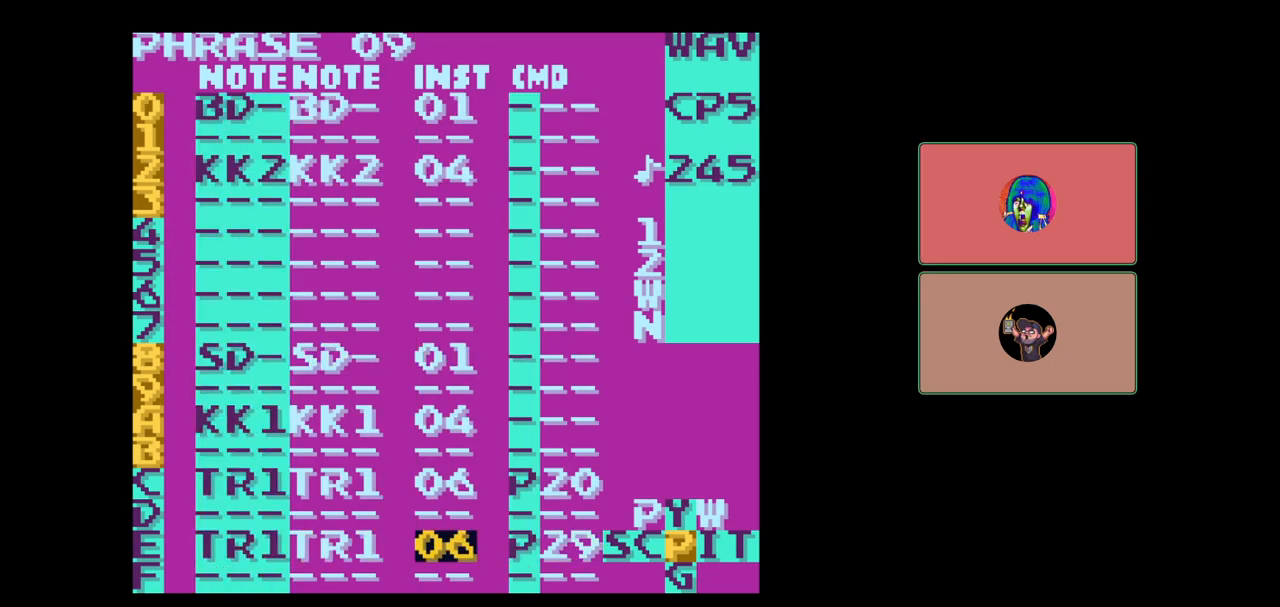
Gameplay with a controller (Nintendo layout); each line is a JSON object with the inputs held at the frame after it. "events" lists button and stick changes between this image and that frame as [ms after this image, input, new state], when the widget could be followed in between. Not read: L3 R3.
{"buttons": [], "events": [[133, "DPAD_DOWN", "down"], [217, "DPAD_DOWN", "up"]]}
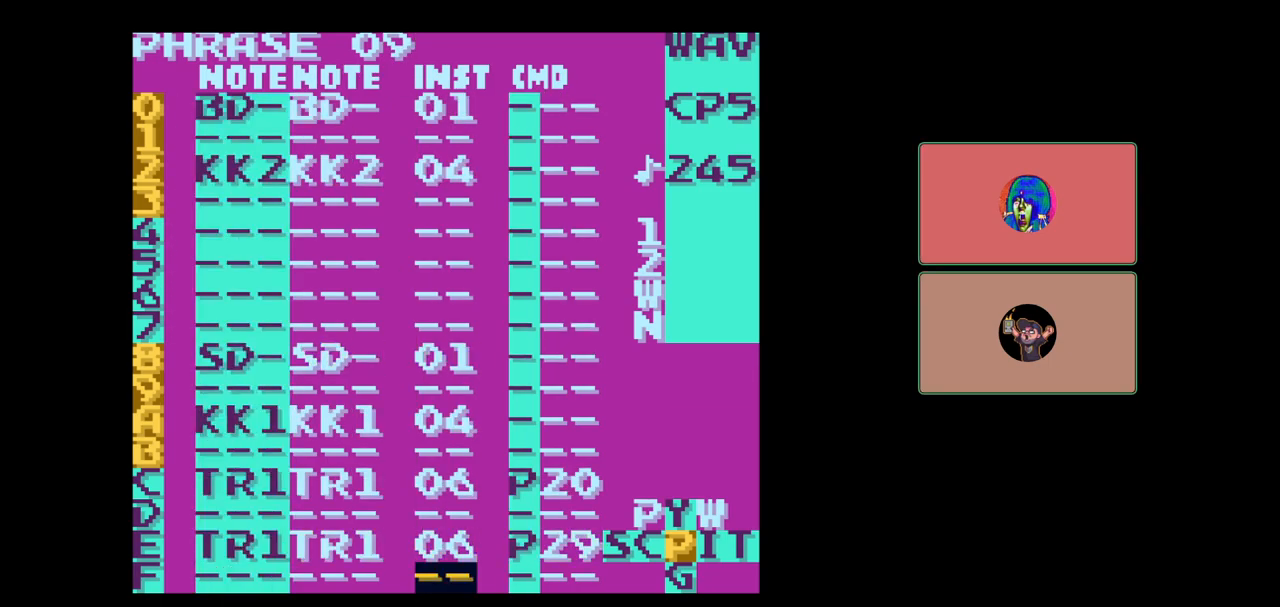
{"buttons": [], "events": [[50, "DPAD_DOWN", "down"], [100, "DPAD_DOWN", "up"]]}
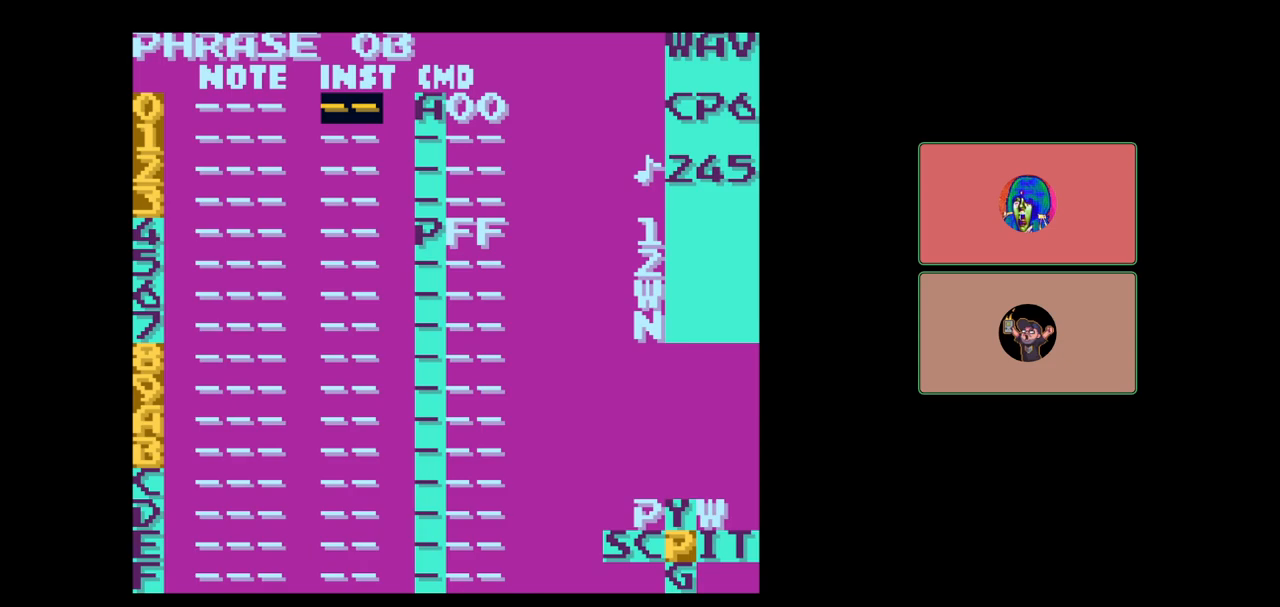
{"buttons": [], "events": [[117, "DPAD_UP", "down"], [200, "DPAD_UP", "up"], [433, "A", "down"], [483, "A", "up"]]}
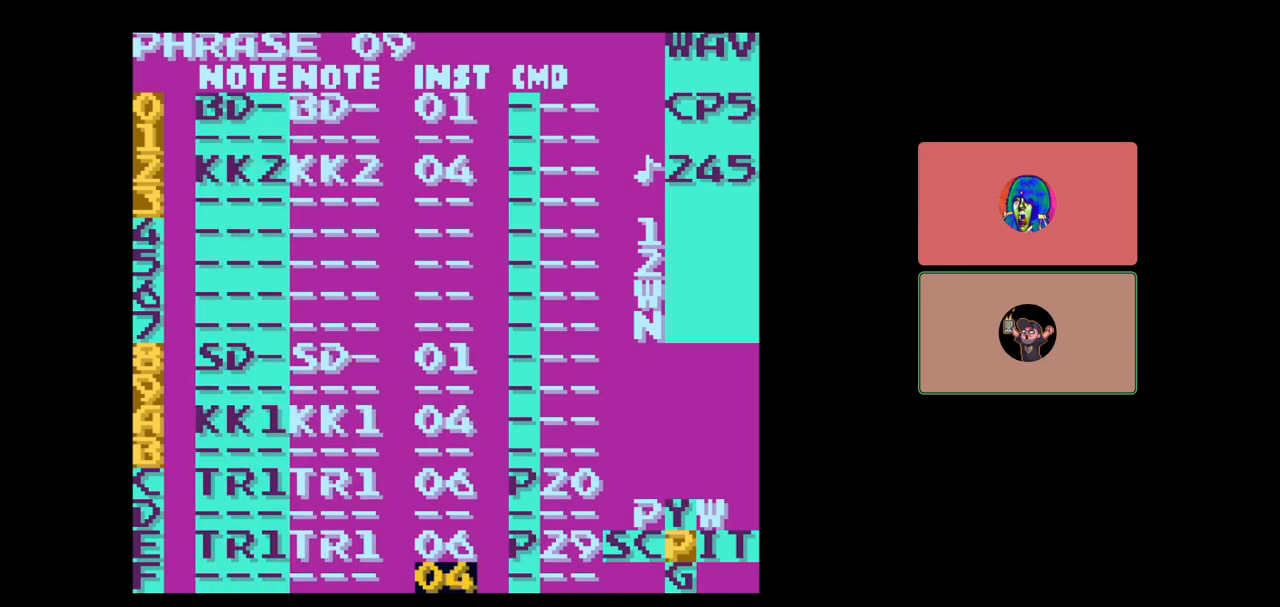
{"buttons": [], "events": [[200, "A", "down"], [200, "B", "down"], [267, "A", "up"], [267, "B", "up"]]}
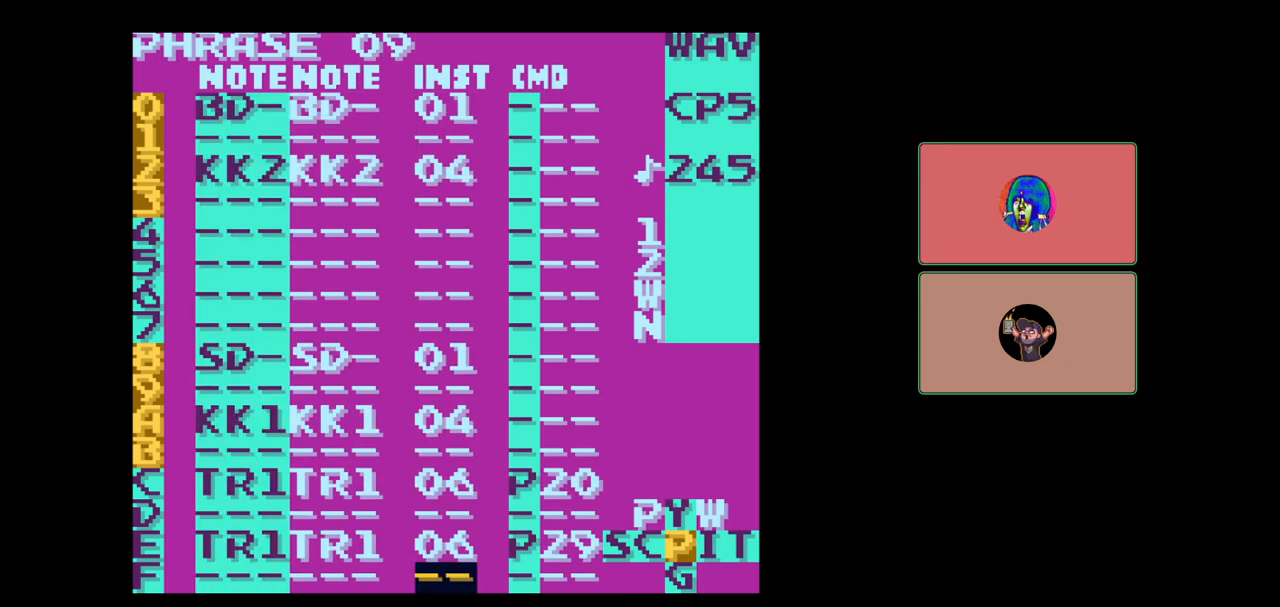
{"buttons": ["DPAD_RIGHT"], "events": [[133, "DPAD_DOWN", "down"], [217, "DPAD_DOWN", "up"], [467, "DPAD_RIGHT", "down"]]}
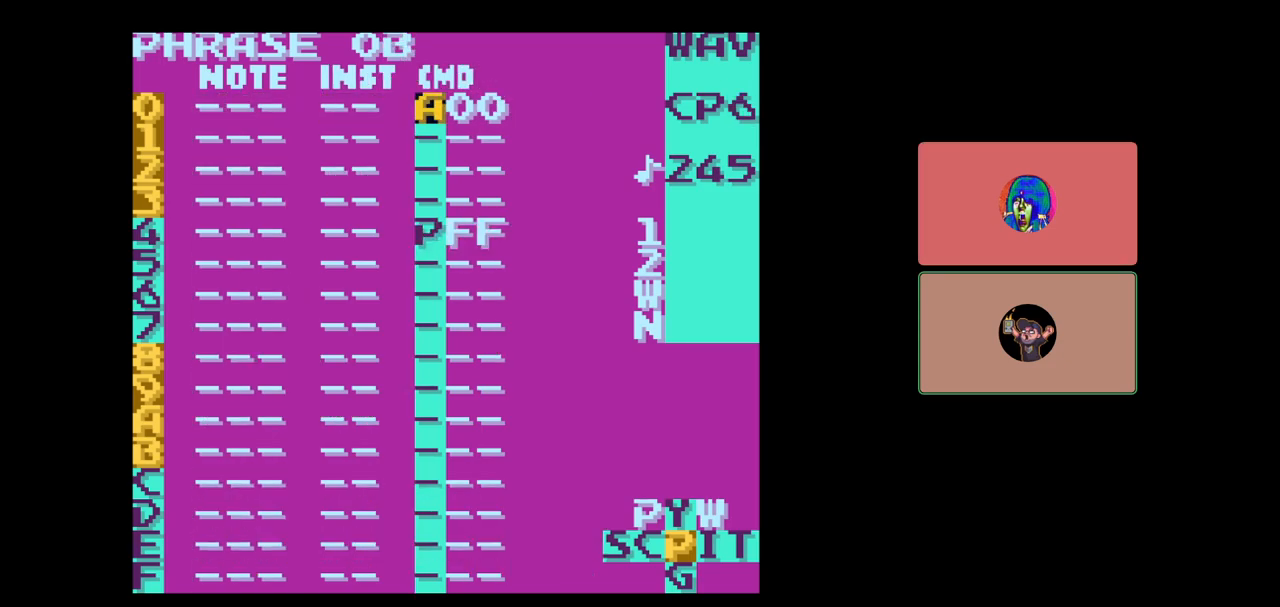
{"buttons": ["SELECT"], "events": [[67, "DPAD_RIGHT", "up"], [400, "SELECT", "down"]]}
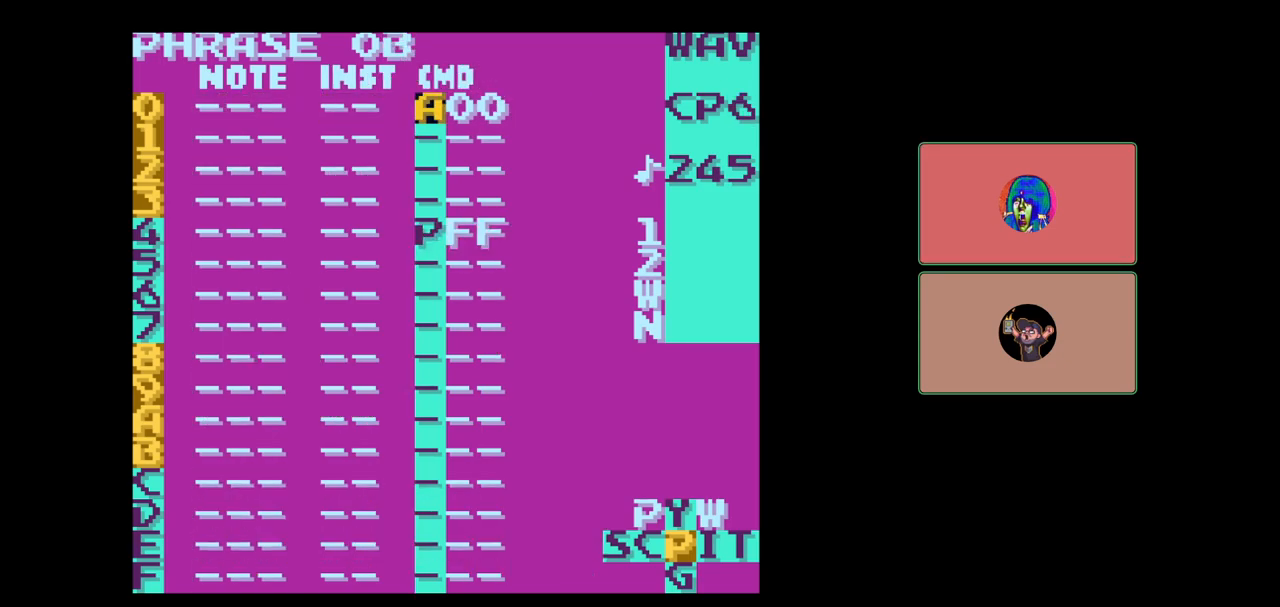
{"buttons": [], "events": [[150, "B", "down"], [267, "B", "up"], [333, "SELECT", "up"]]}
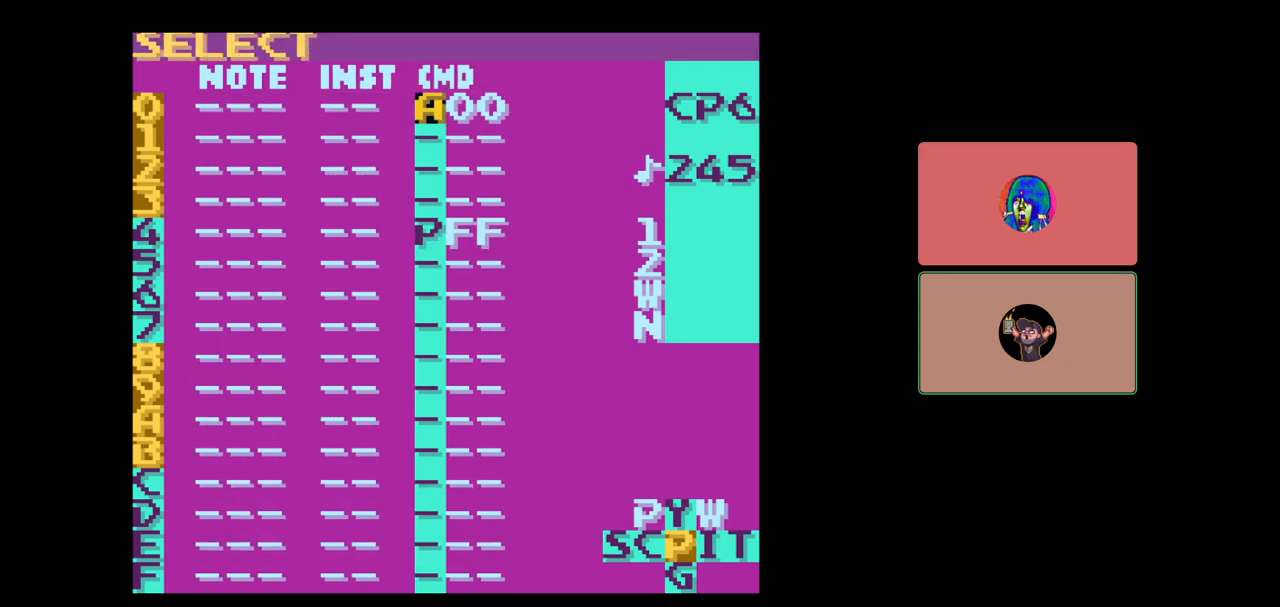
{"buttons": [], "events": [[183, "DPAD_RIGHT", "down"], [267, "DPAD_RIGHT", "up"], [317, "B", "down"], [367, "B", "up"]]}
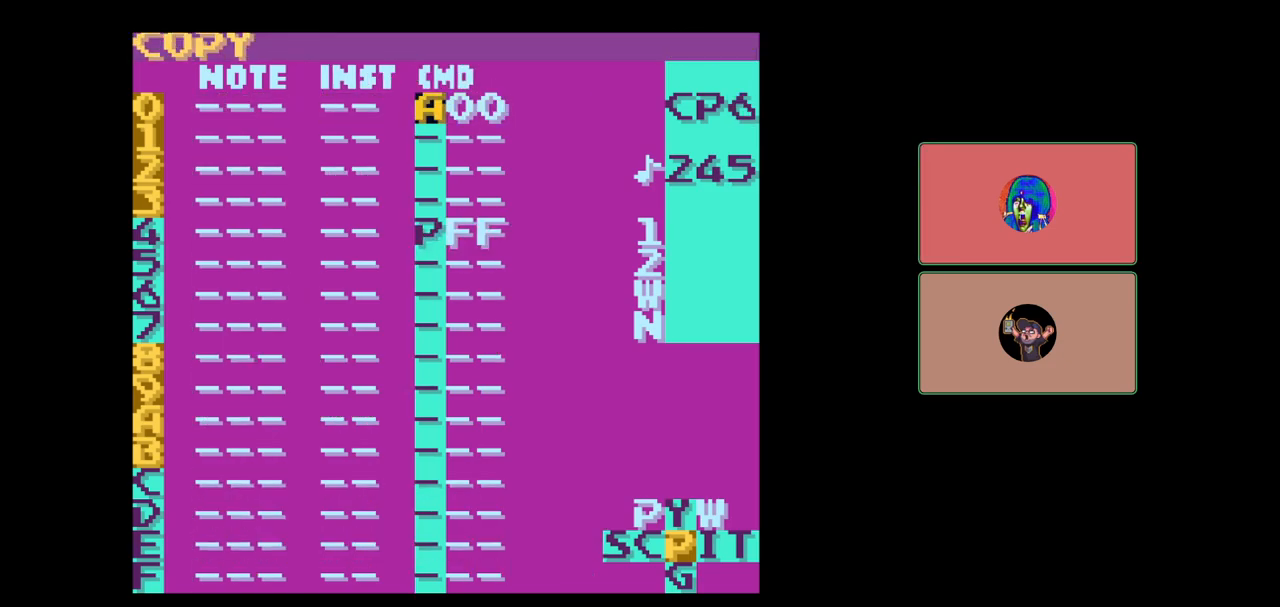
{"buttons": [], "events": [[33, "DPAD_LEFT", "down"], [100, "DPAD_LEFT", "up"], [233, "DPAD_DOWN", "down"], [300, "DPAD_DOWN", "up"]]}
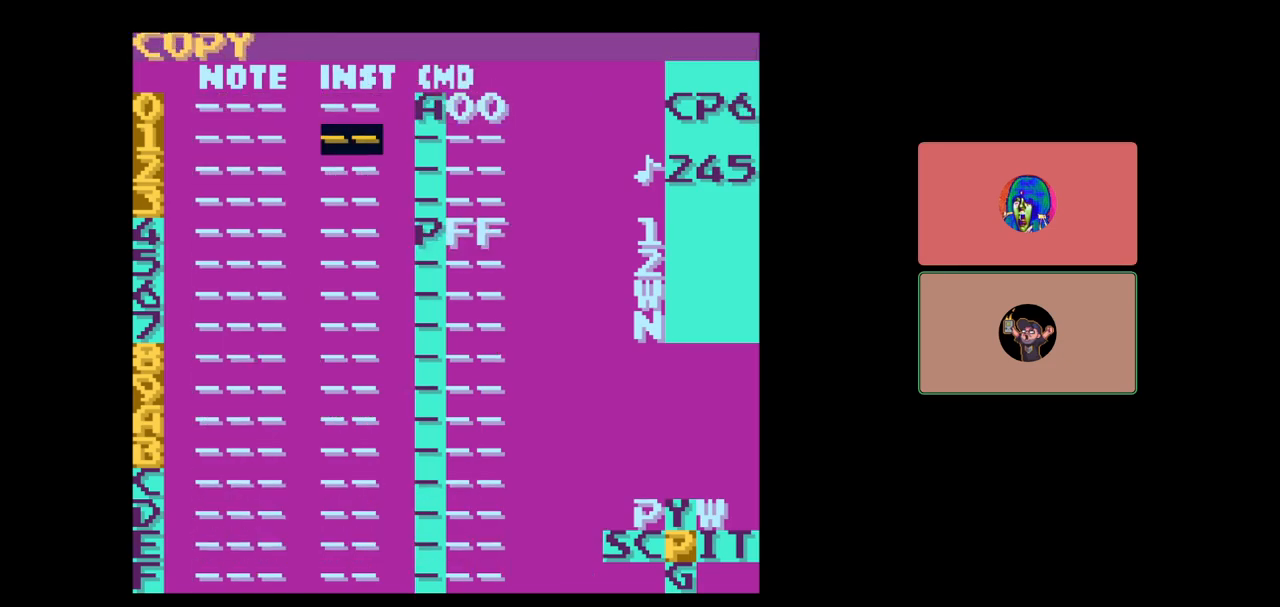
{"buttons": [], "events": [[383, "DPAD_UP", "down"], [500, "DPAD_UP", "up"]]}
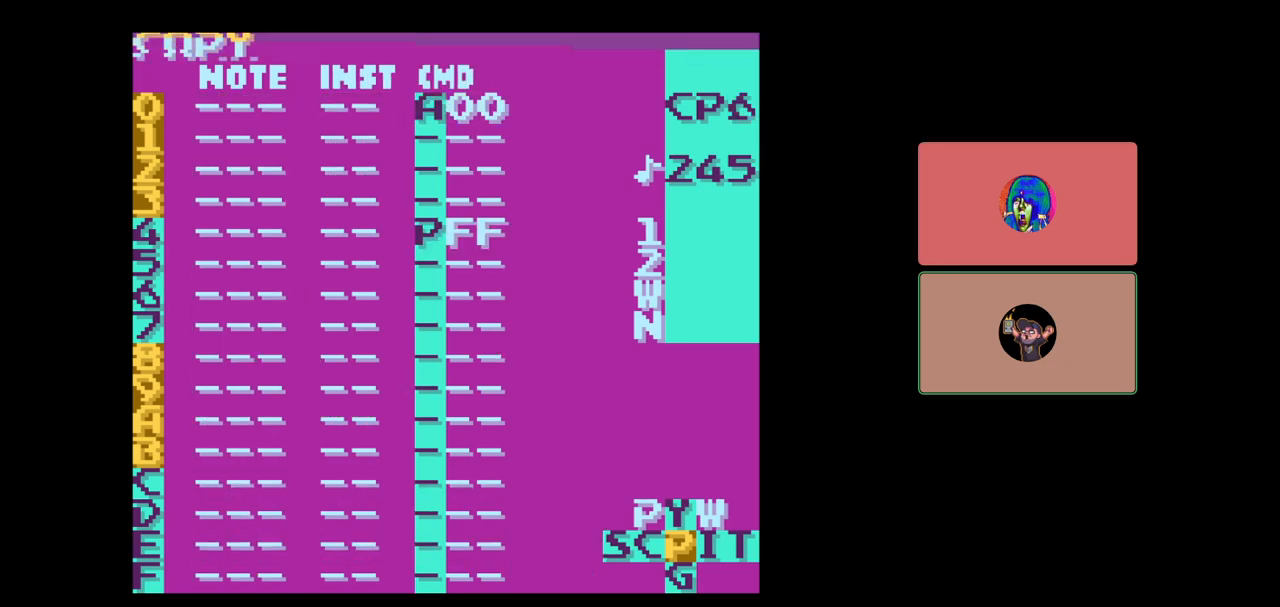
{"buttons": [], "events": [[117, "DPAD_UP", "down"], [183, "DPAD_UP", "up"], [283, "DPAD_UP", "down"], [333, "DPAD_UP", "up"]]}
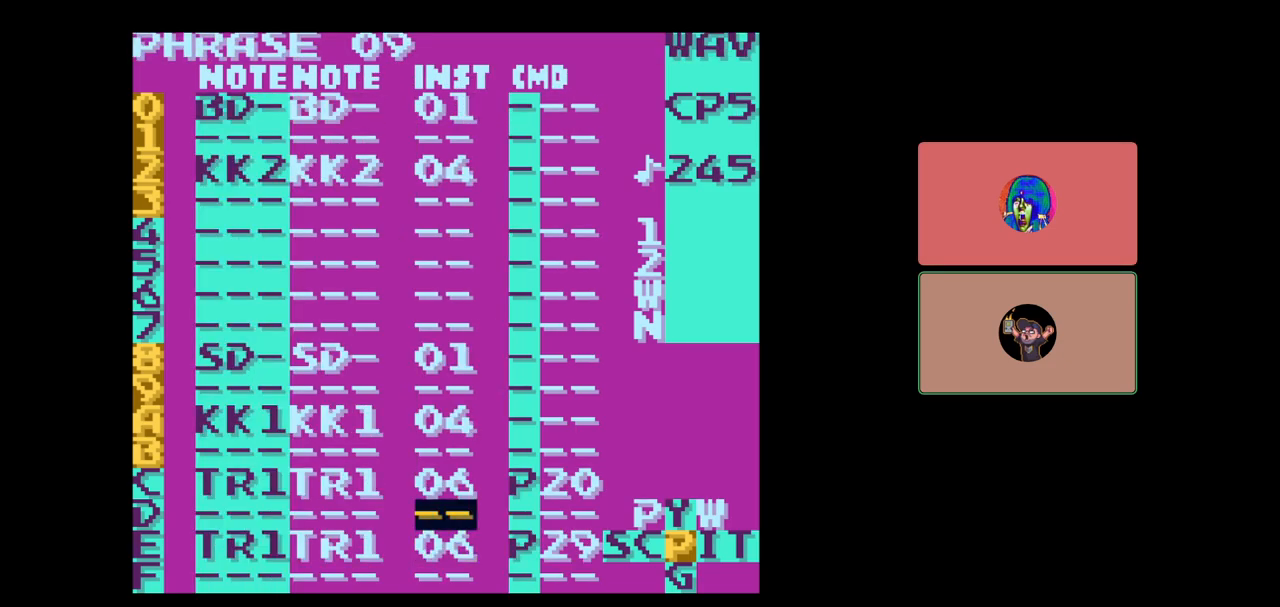
{"buttons": ["SELECT"], "events": [[200, "DPAD_DOWN", "down"], [283, "DPAD_DOWN", "up"], [500, "SELECT", "down"]]}
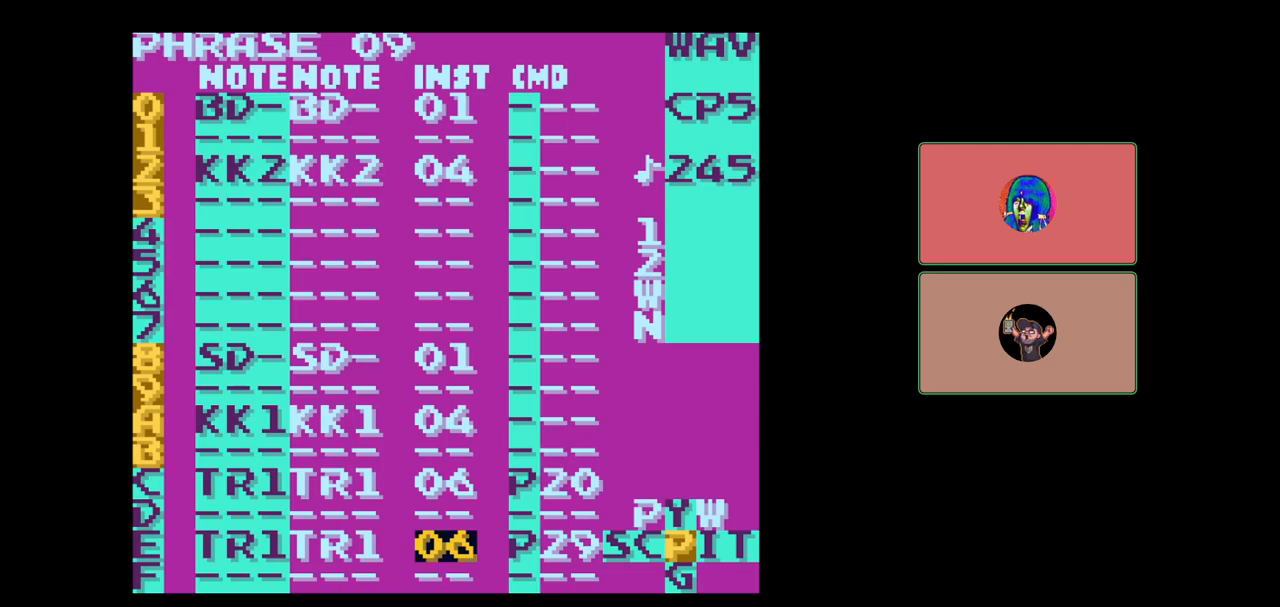
{"buttons": ["B"], "events": [[150, "B", "down"], [233, "SELECT", "up"], [283, "B", "up"], [500, "B", "down"]]}
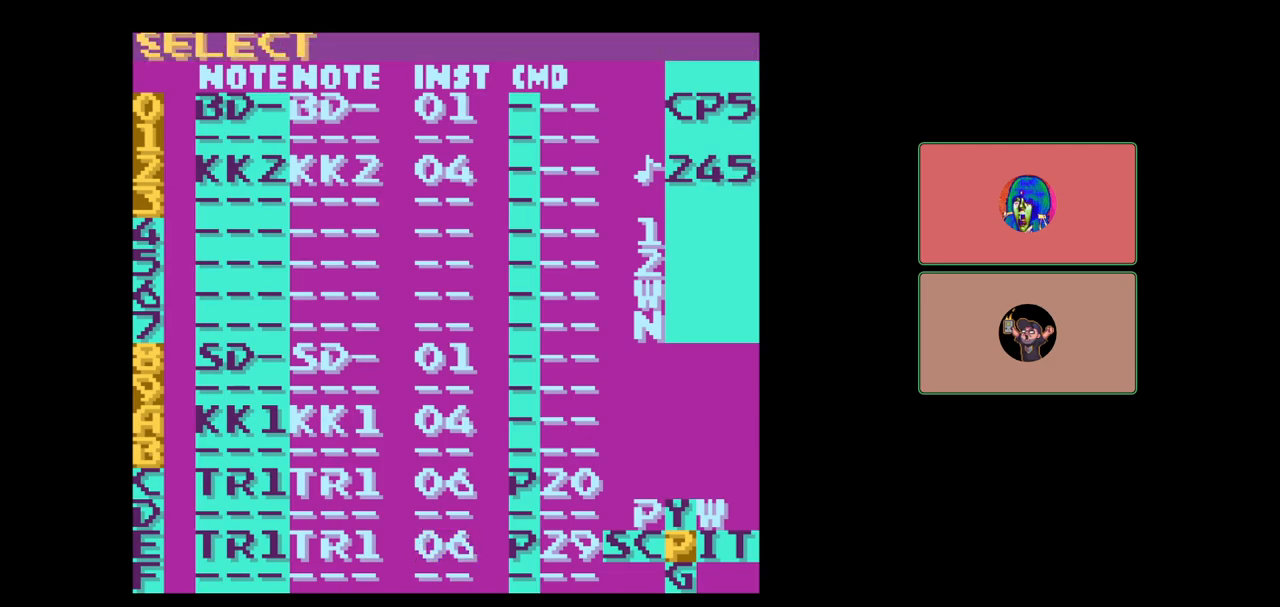
{"buttons": [], "events": [[67, "B", "up"], [233, "DPAD_DOWN", "down"], [433, "DPAD_DOWN", "up"]]}
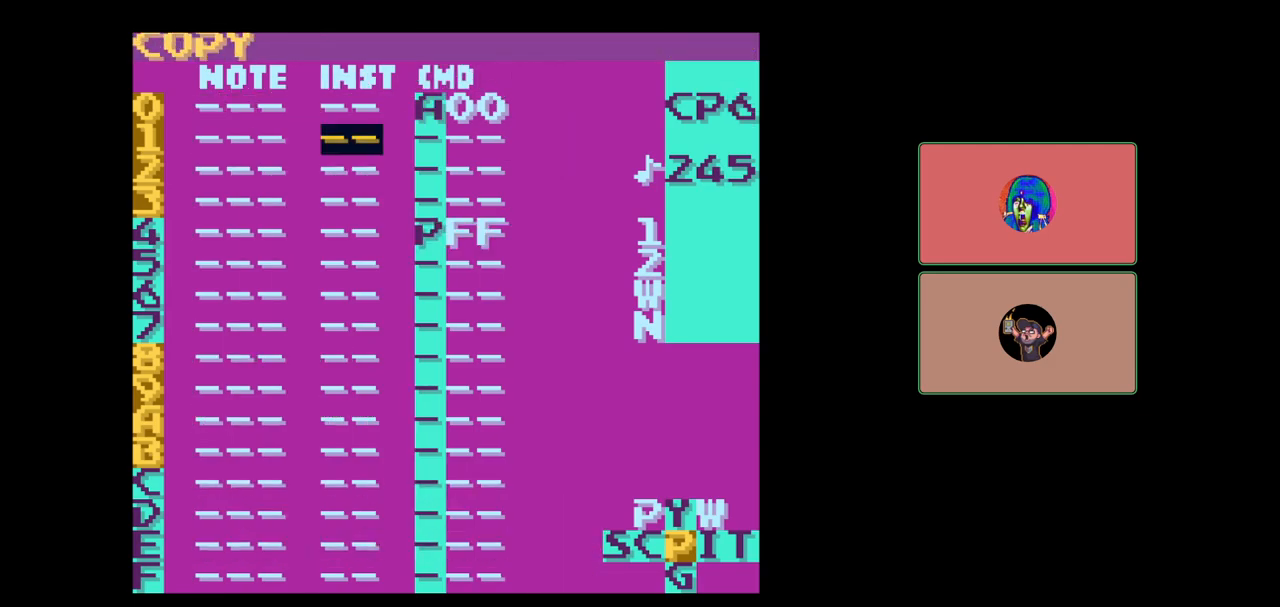
{"buttons": ["SELECT"], "events": [[500, "SELECT", "down"]]}
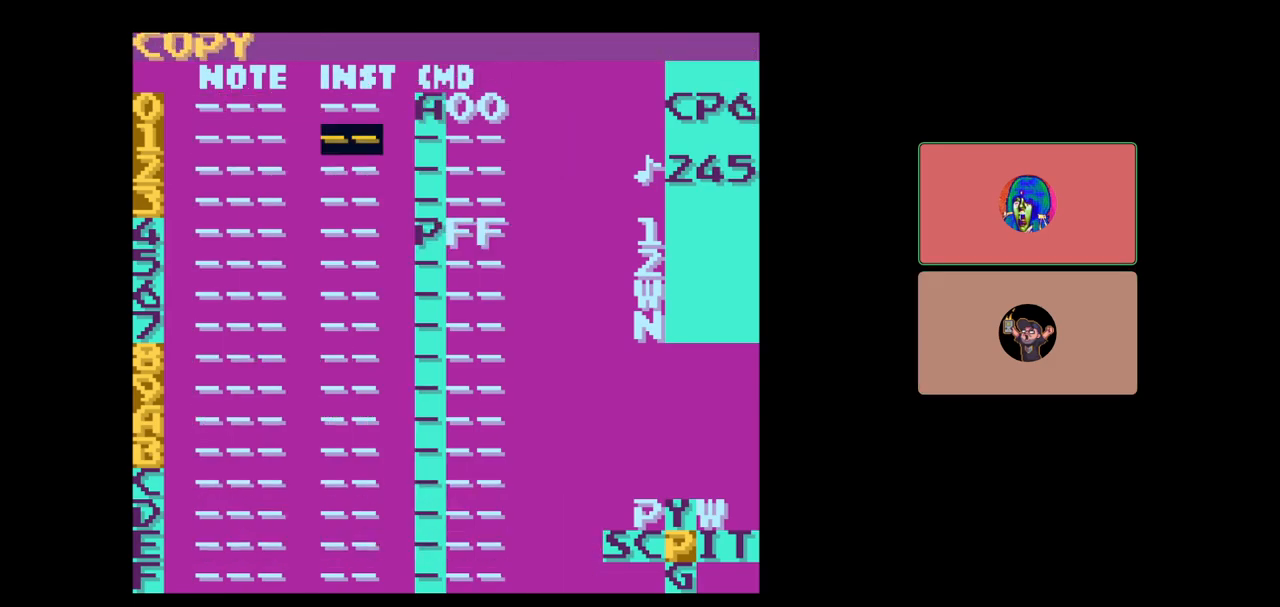
{"buttons": [], "events": [[167, "A", "down"], [217, "SELECT", "up"], [250, "A", "up"], [383, "DPAD_UP", "down"], [483, "DPAD_UP", "up"]]}
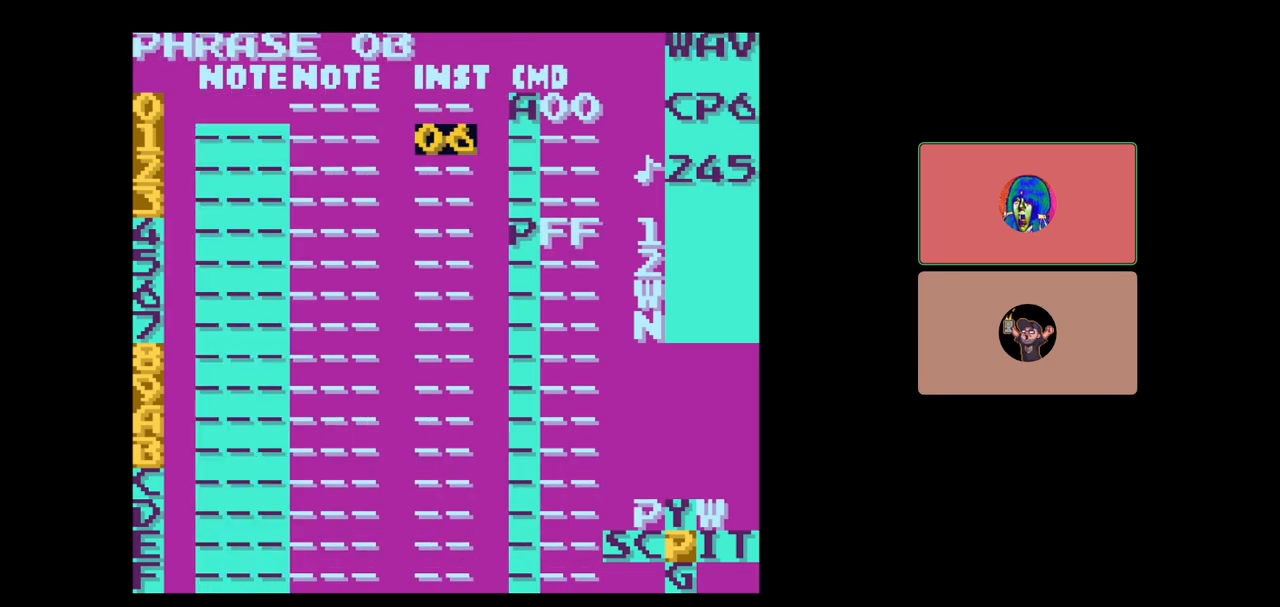
{"buttons": [], "events": []}
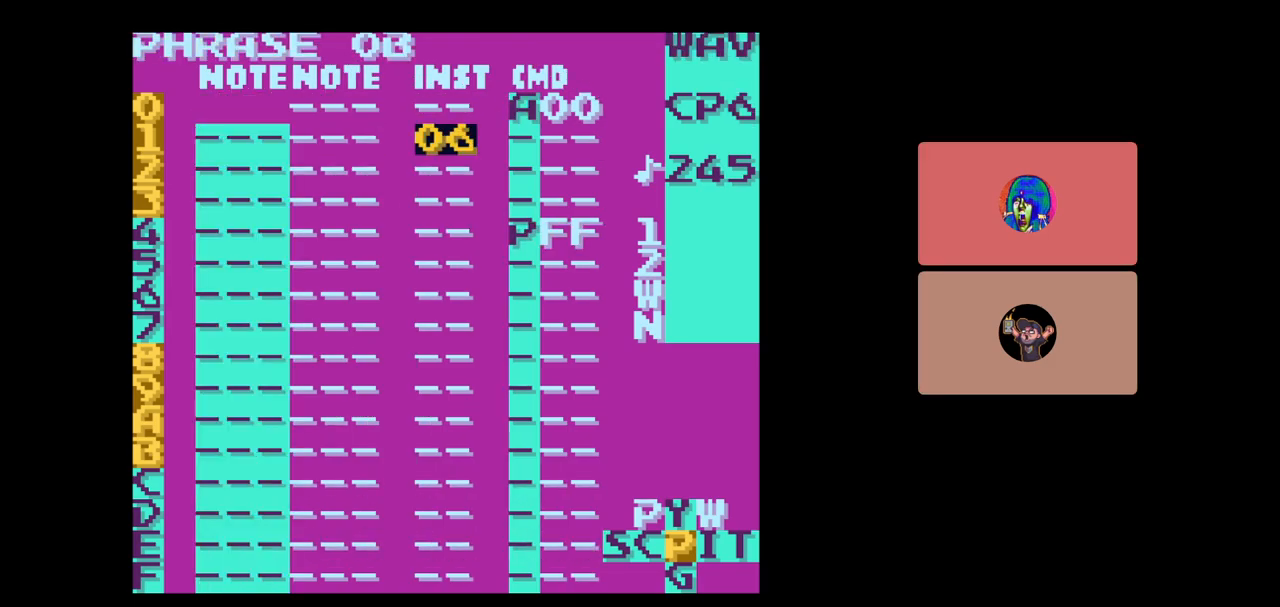
{"buttons": ["SELECT"], "events": [[233, "SELECT", "down"], [417, "B", "down"], [483, "B", "up"]]}
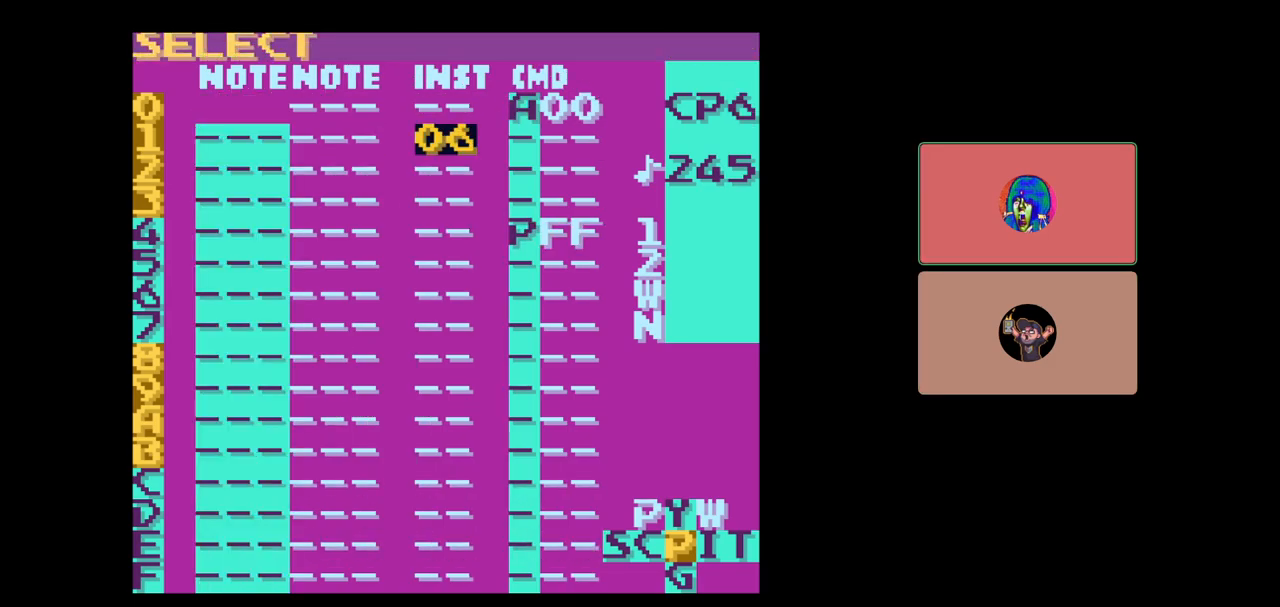
{"buttons": [], "events": [[100, "A", "down"], [183, "A", "up"], [267, "SELECT", "up"]]}
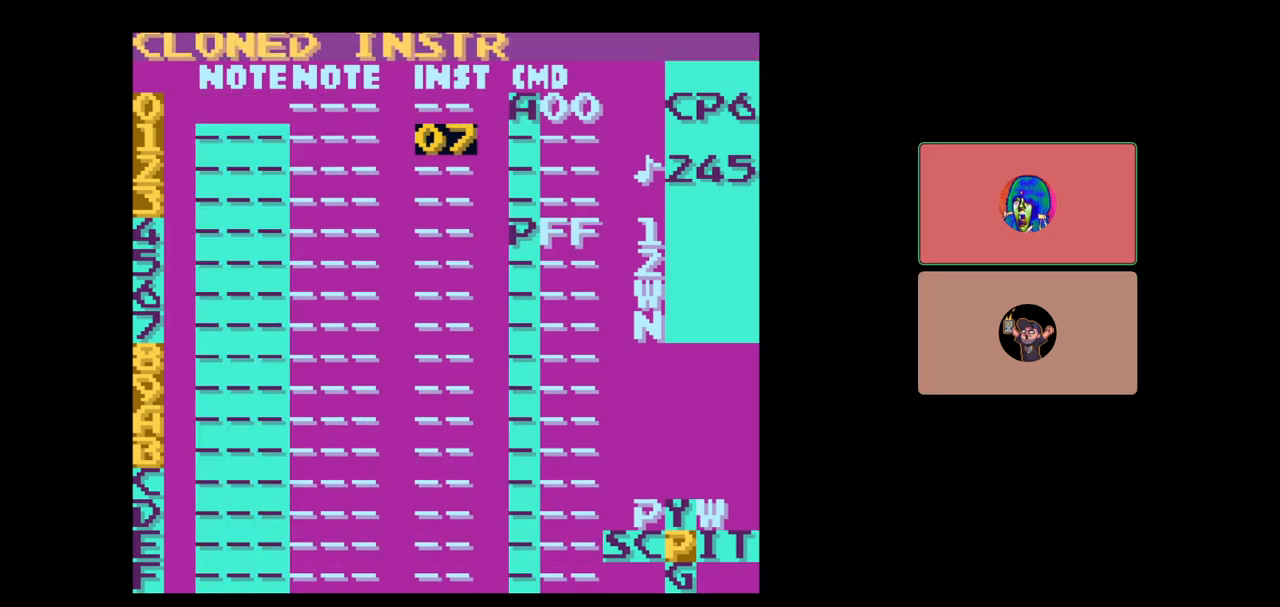
{"buttons": [], "events": [[100, "SELECT", "down"], [183, "DPAD_RIGHT", "down"], [283, "DPAD_RIGHT", "up"], [367, "SELECT", "up"]]}
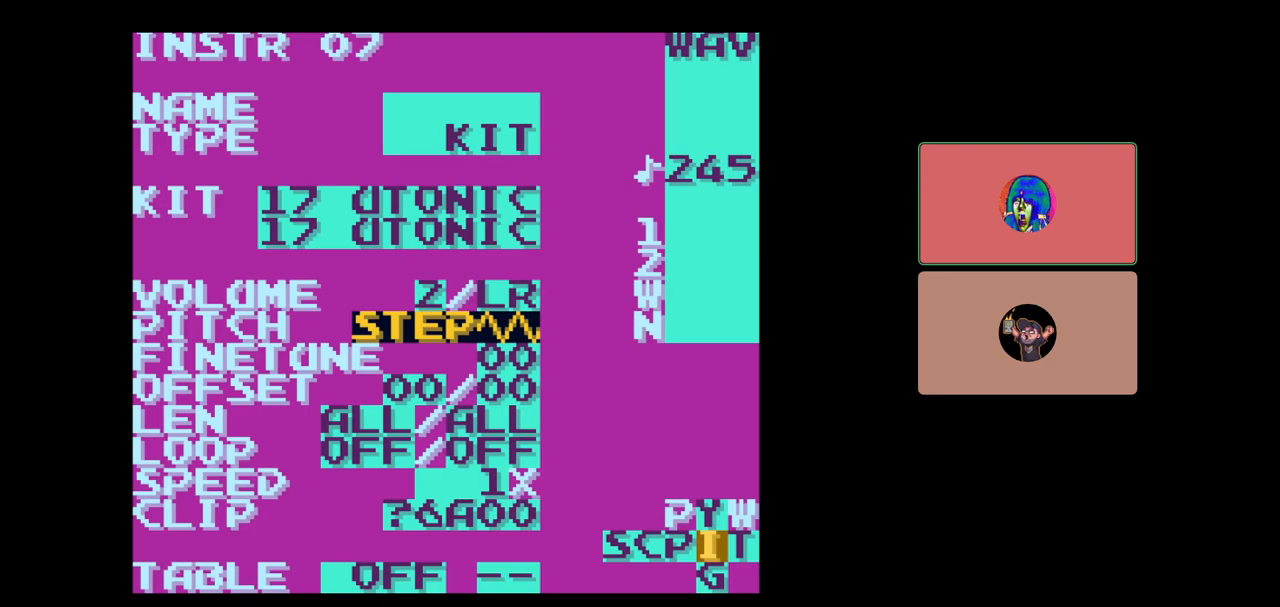
{"buttons": ["DPAD_DOWN"], "events": [[217, "DPAD_DOWN", "down"]]}
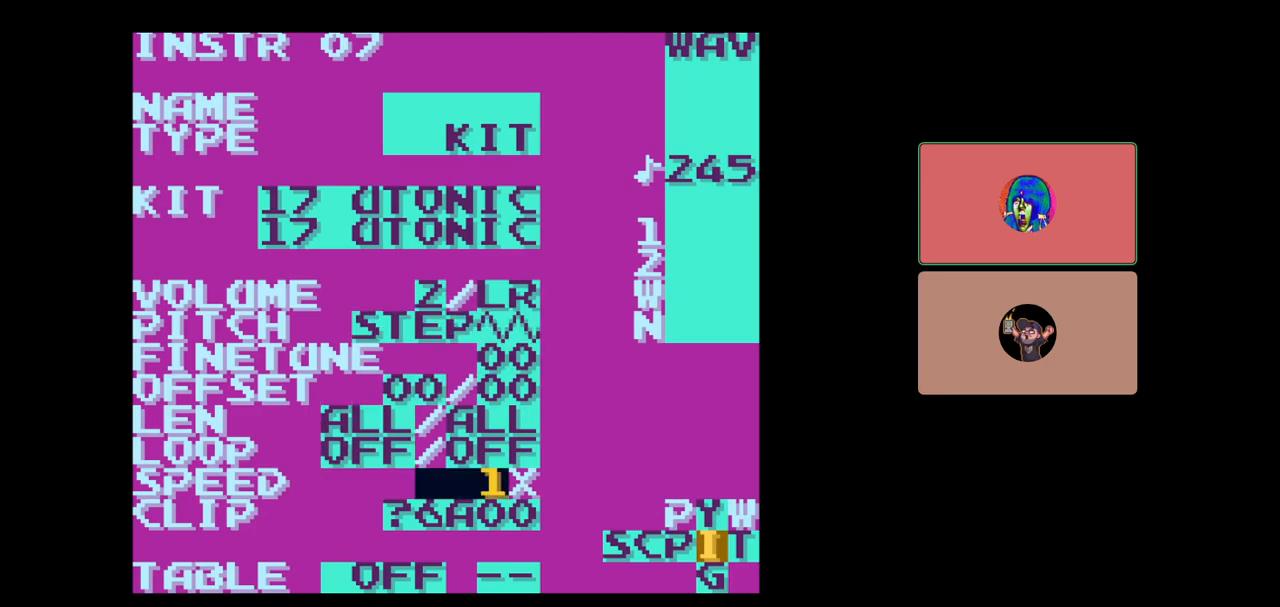
{"buttons": ["DPAD_UP"], "events": [[133, "DPAD_DOWN", "up"], [467, "DPAD_UP", "down"]]}
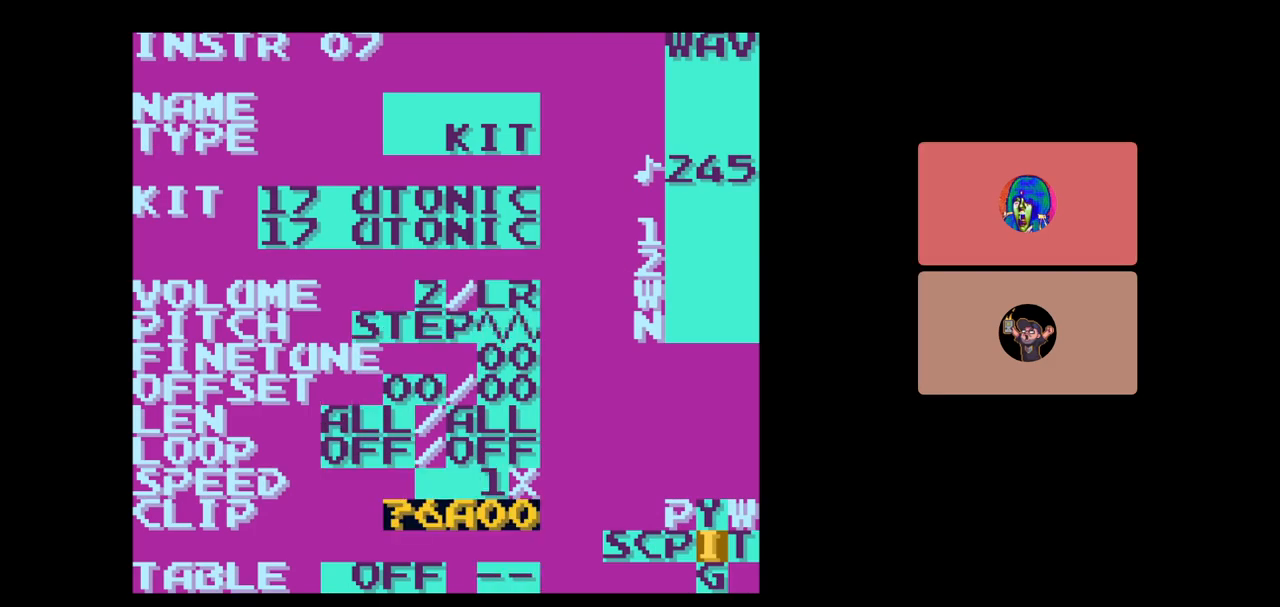
{"buttons": ["DPAD_UP"], "events": [[50, "DPAD_UP", "up"], [167, "DPAD_UP", "down"], [250, "DPAD_UP", "up"], [367, "DPAD_UP", "down"]]}
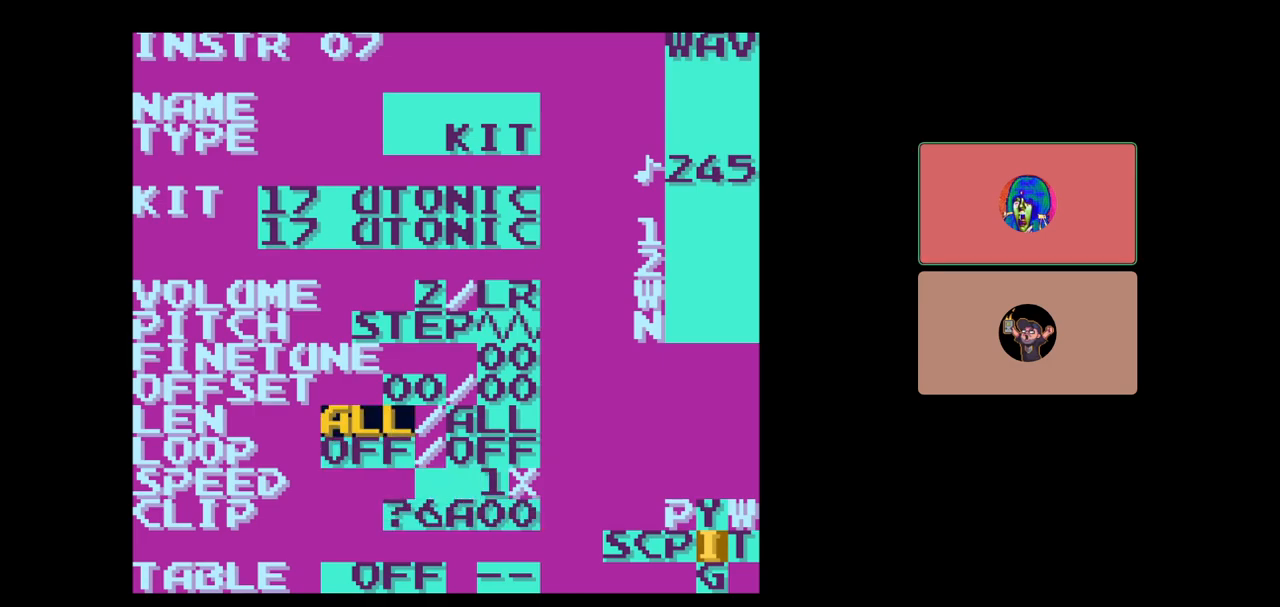
{"buttons": [], "events": [[183, "DPAD_UP", "up"]]}
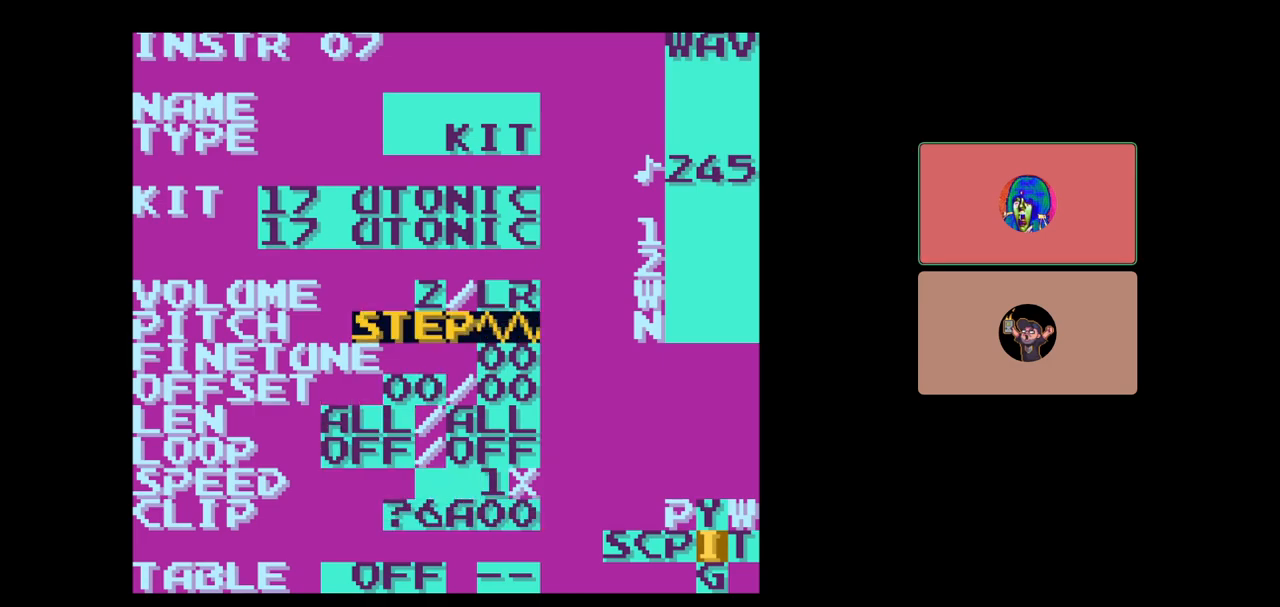
{"buttons": ["A", "DPAD_LEFT"], "events": [[67, "A", "down"], [183, "DPAD_LEFT", "down"]]}
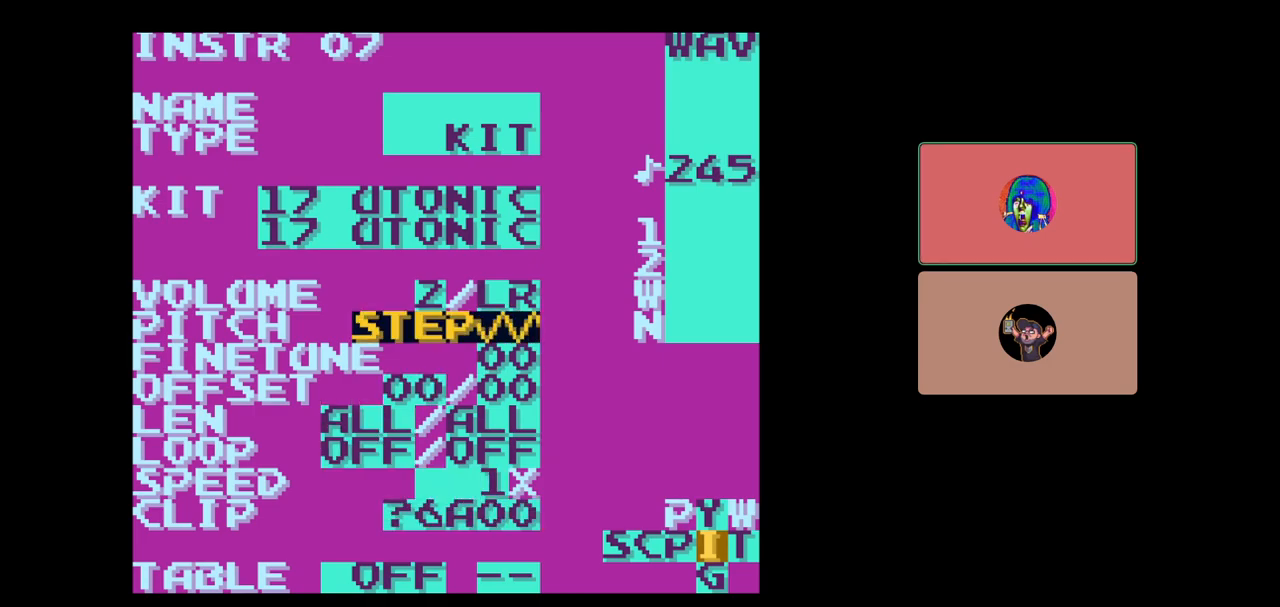
{"buttons": ["A", "DPAD_RIGHT"], "events": [[300, "DPAD_LEFT", "up"], [433, "DPAD_RIGHT", "down"]]}
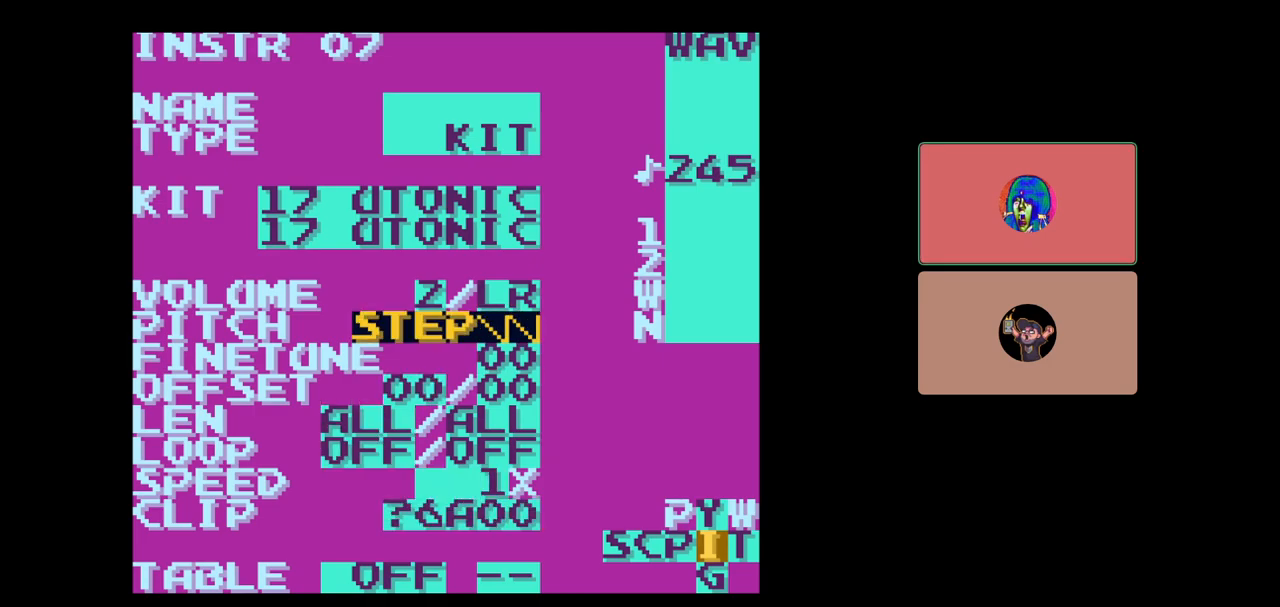
{"buttons": ["A"], "events": [[217, "DPAD_RIGHT", "up"]]}
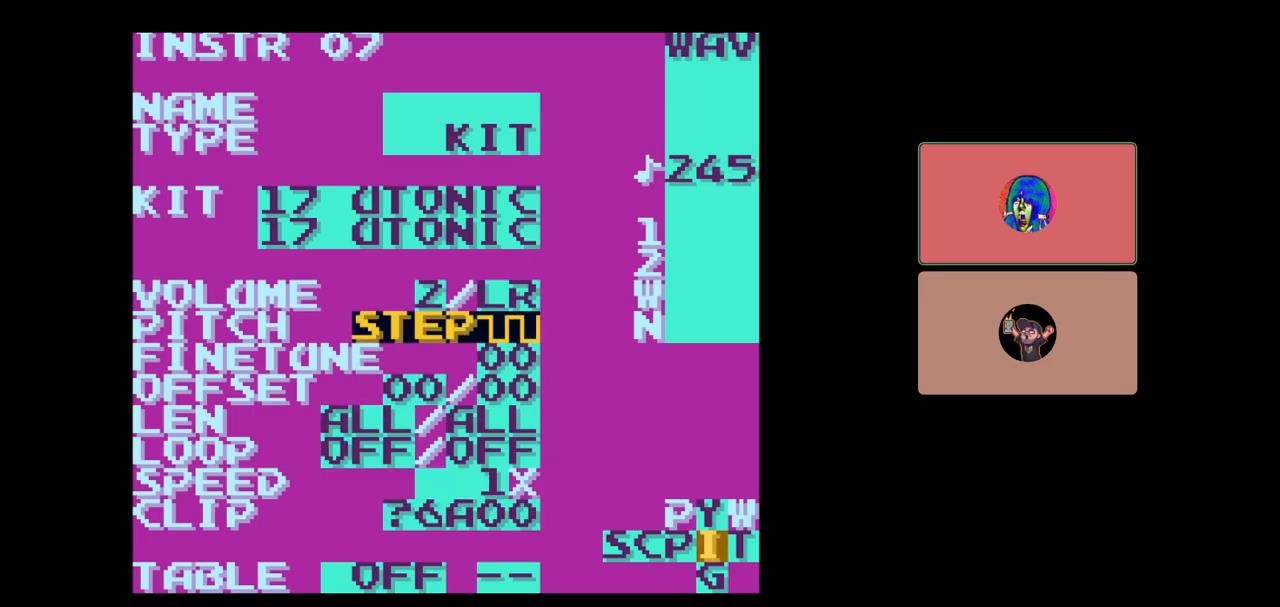
{"buttons": ["A"], "events": [[167, "DPAD_RIGHT", "down"], [267, "DPAD_RIGHT", "up"]]}
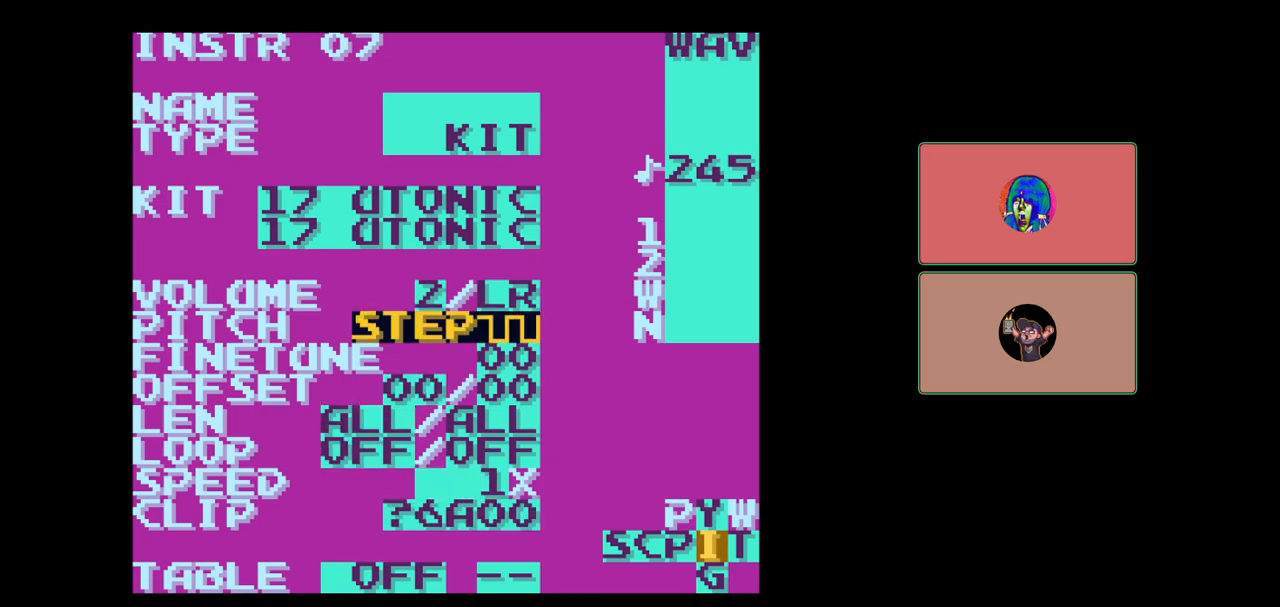
{"buttons": ["A", "DPAD_LEFT"], "events": [[33, "DPAD_LEFT", "down"], [117, "DPAD_LEFT", "up"], [200, "DPAD_LEFT", "down"]]}
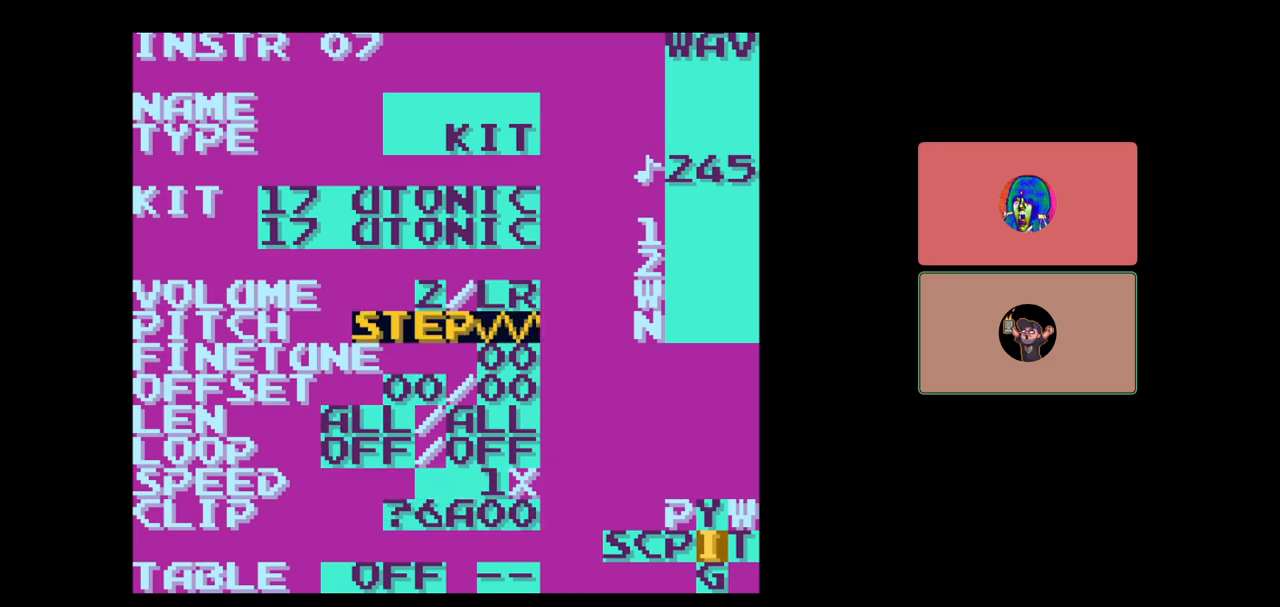
{"buttons": ["A", "DPAD_DOWN"], "events": [[317, "DPAD_LEFT", "up"], [483, "DPAD_DOWN", "down"]]}